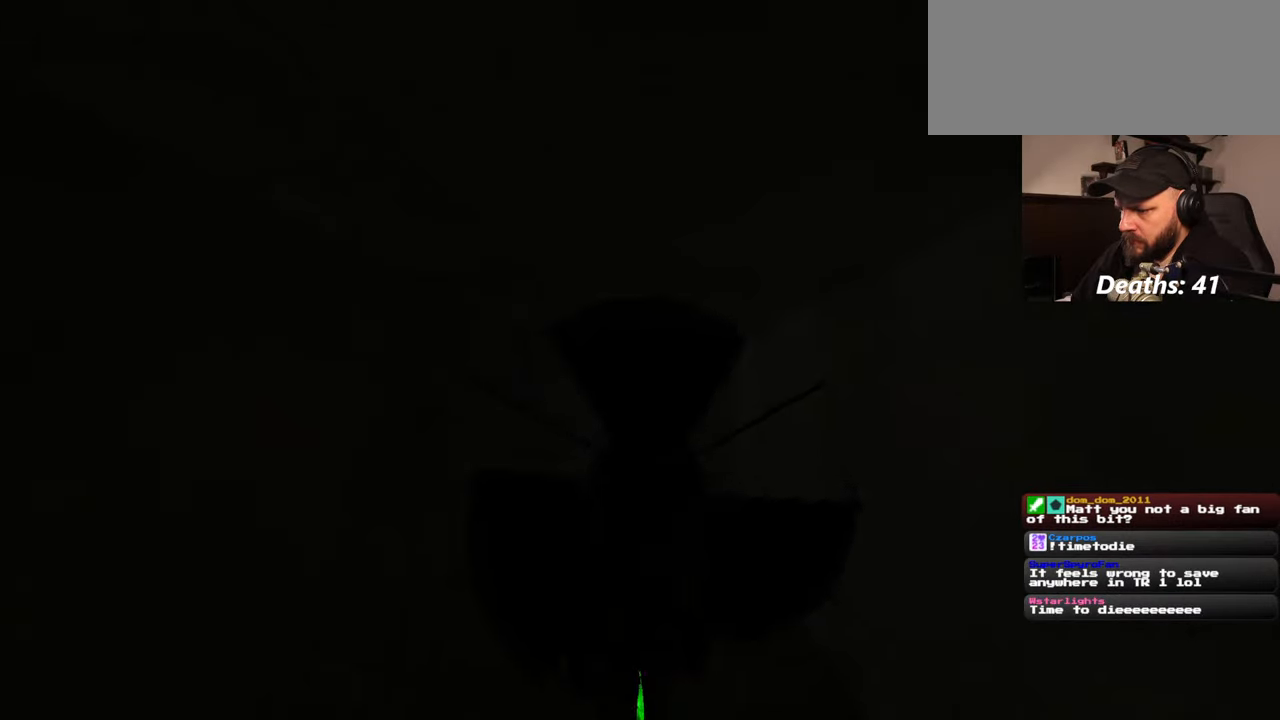
Gameplay with a controller (PlayStation layout); each line is a JSON object with the inputs held at the frame after it. "events" lists button and stick changes between this image and that frame as [ms after this image, input, new state], when the widget could be followed in between. Not read: L2 L3 R2 R3 START.
{"buttons": [], "left_stick": "center", "right_stick": "center", "events": [[84, "R1", "up"]]}
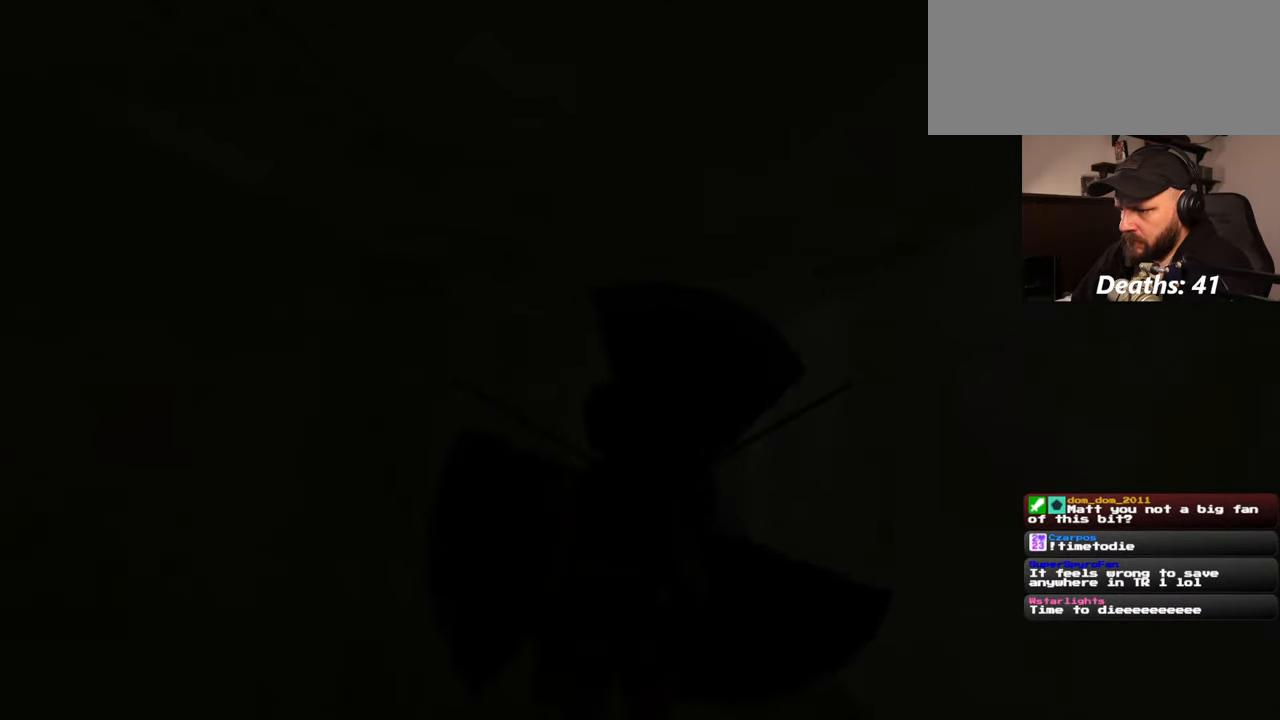
{"buttons": [], "left_stick": "center", "right_stick": "center", "events": []}
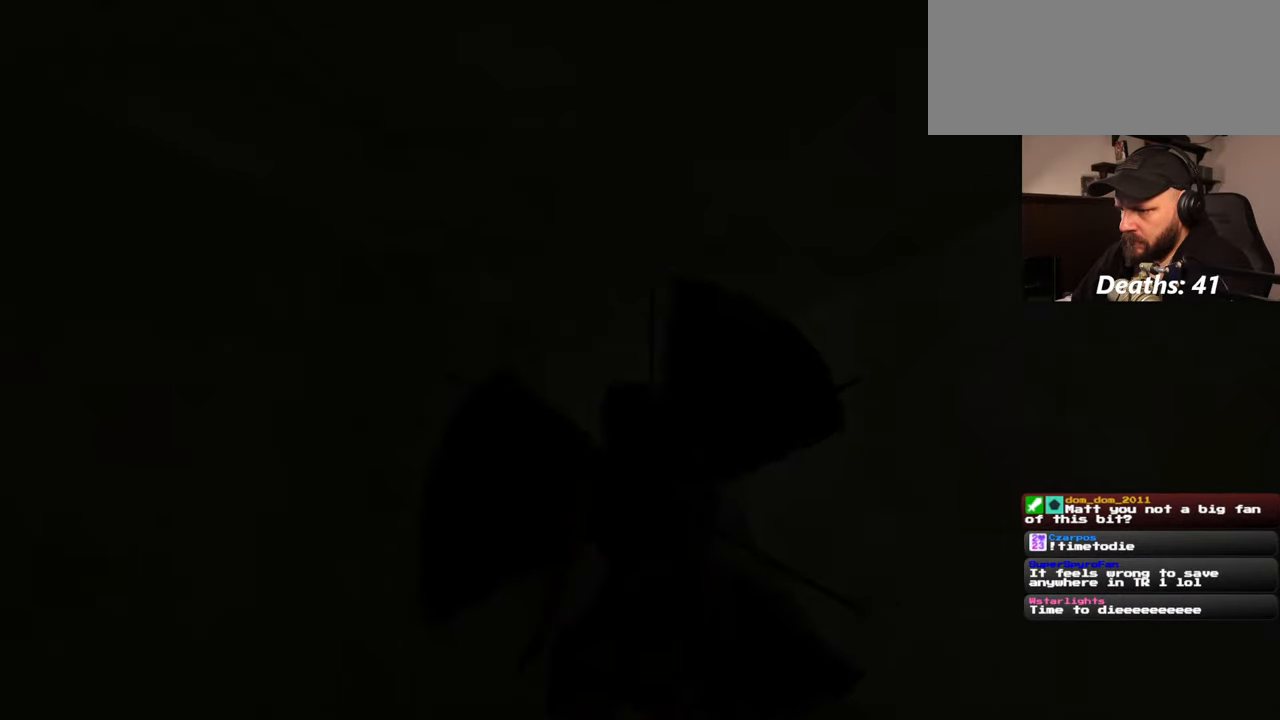
{"buttons": [], "left_stick": "center", "right_stick": "center", "events": []}
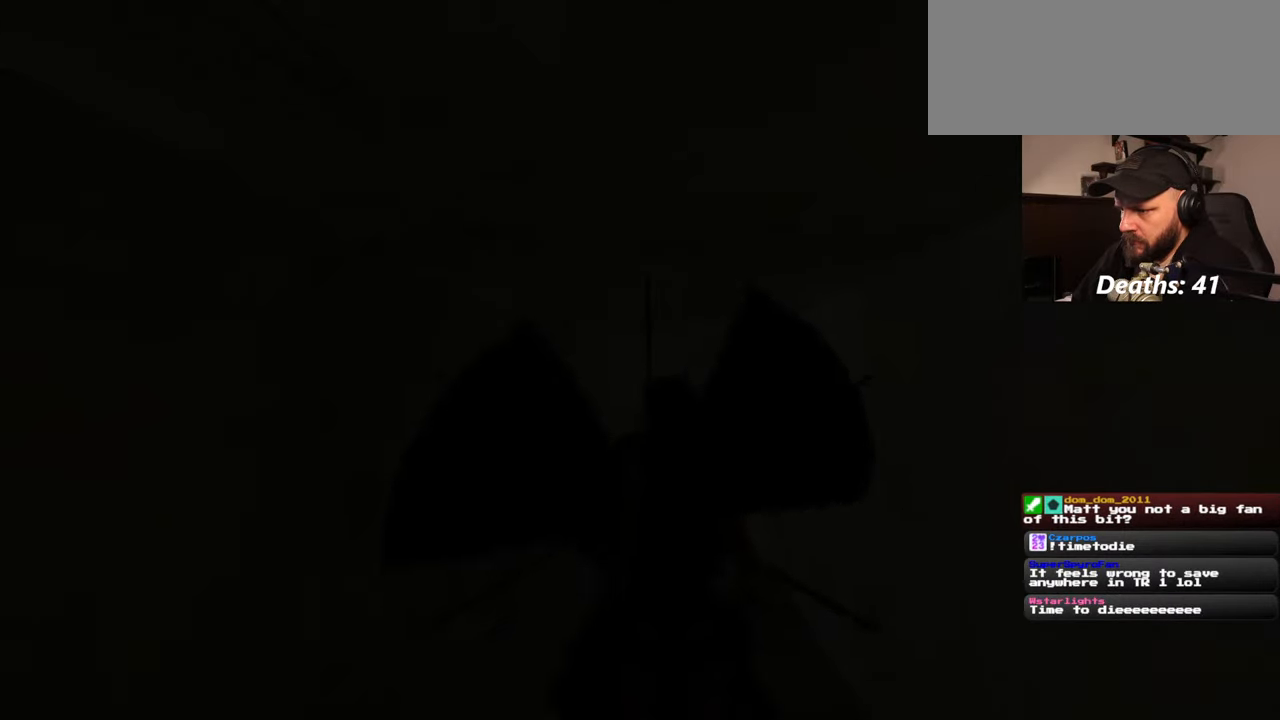
{"buttons": [], "left_stick": "center", "right_stick": "center", "events": []}
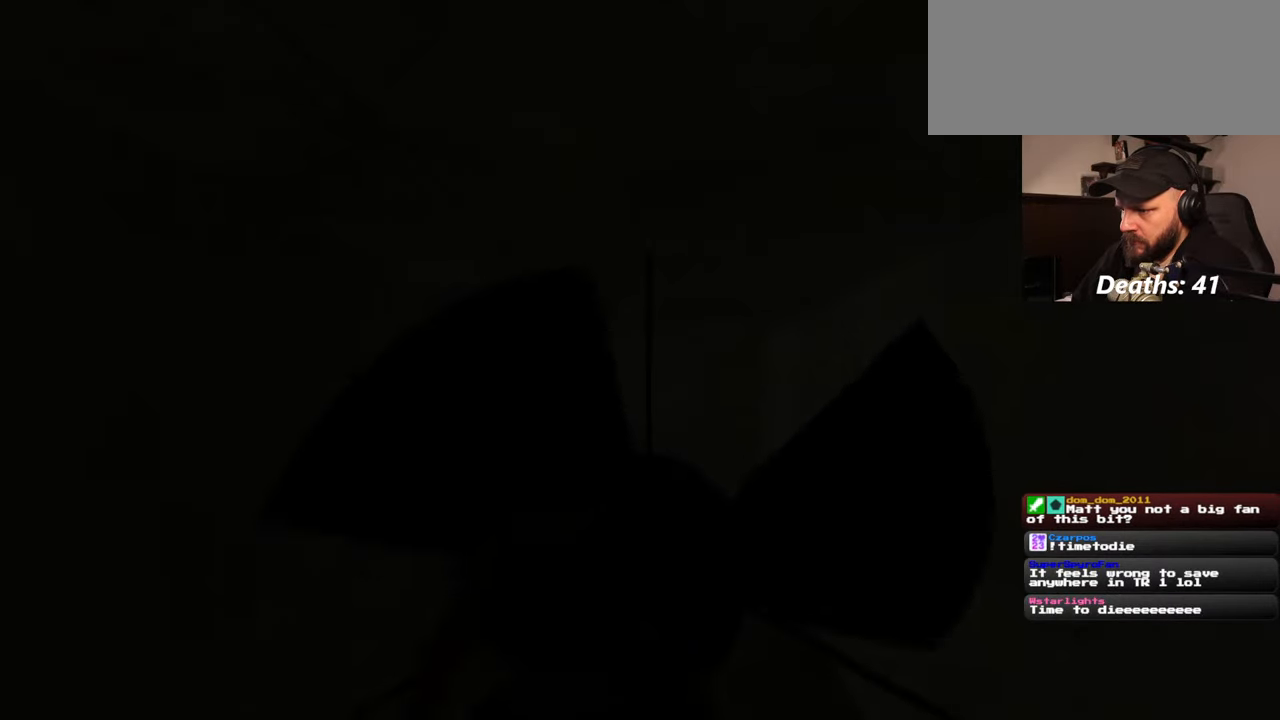
{"buttons": [], "left_stick": "center", "right_stick": "center", "events": []}
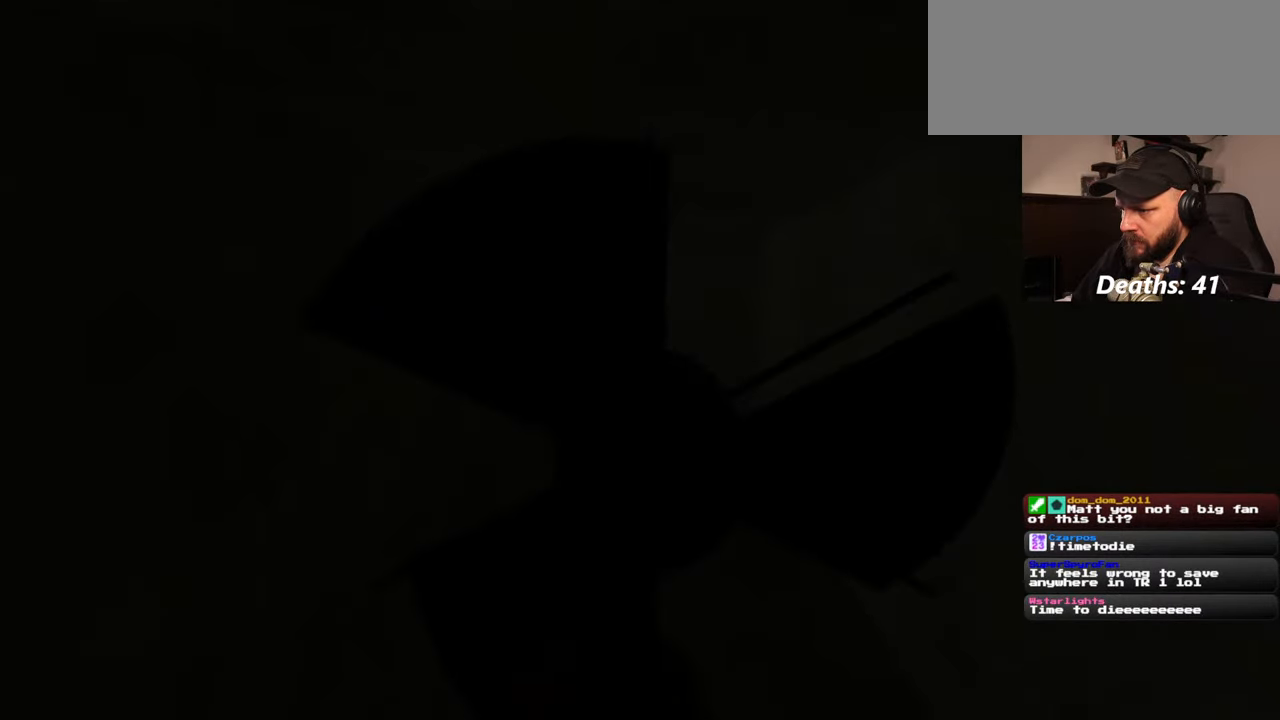
{"buttons": [], "left_stick": "center", "right_stick": "center", "events": []}
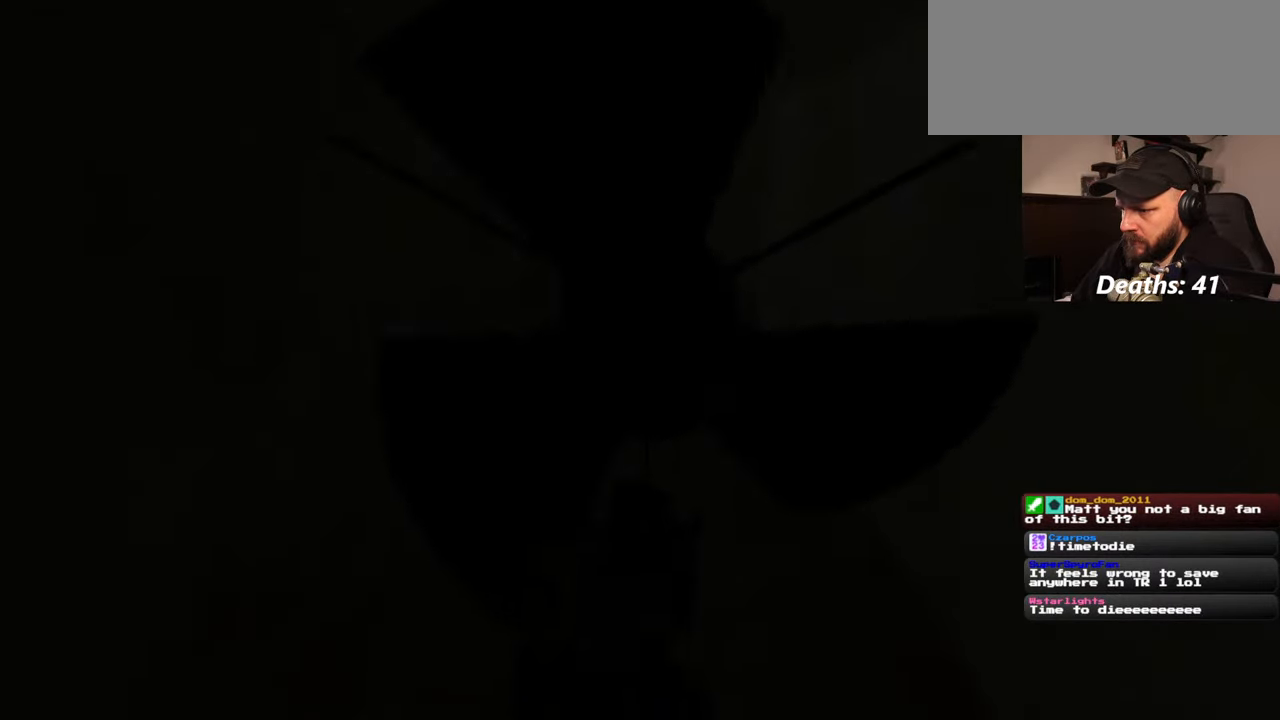
{"buttons": [], "left_stick": "center", "right_stick": "center", "events": []}
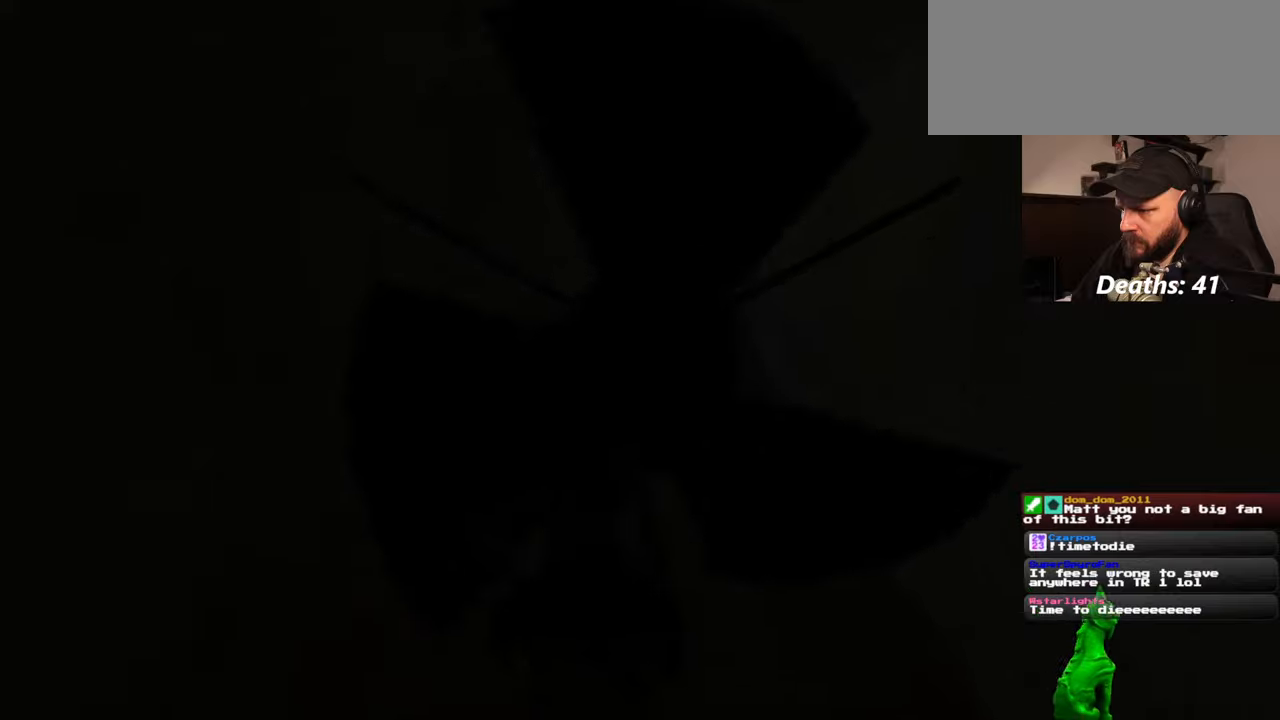
{"buttons": ["R1"], "left_stick": "center", "right_stick": "center", "events": [[484, "R1", "down"]]}
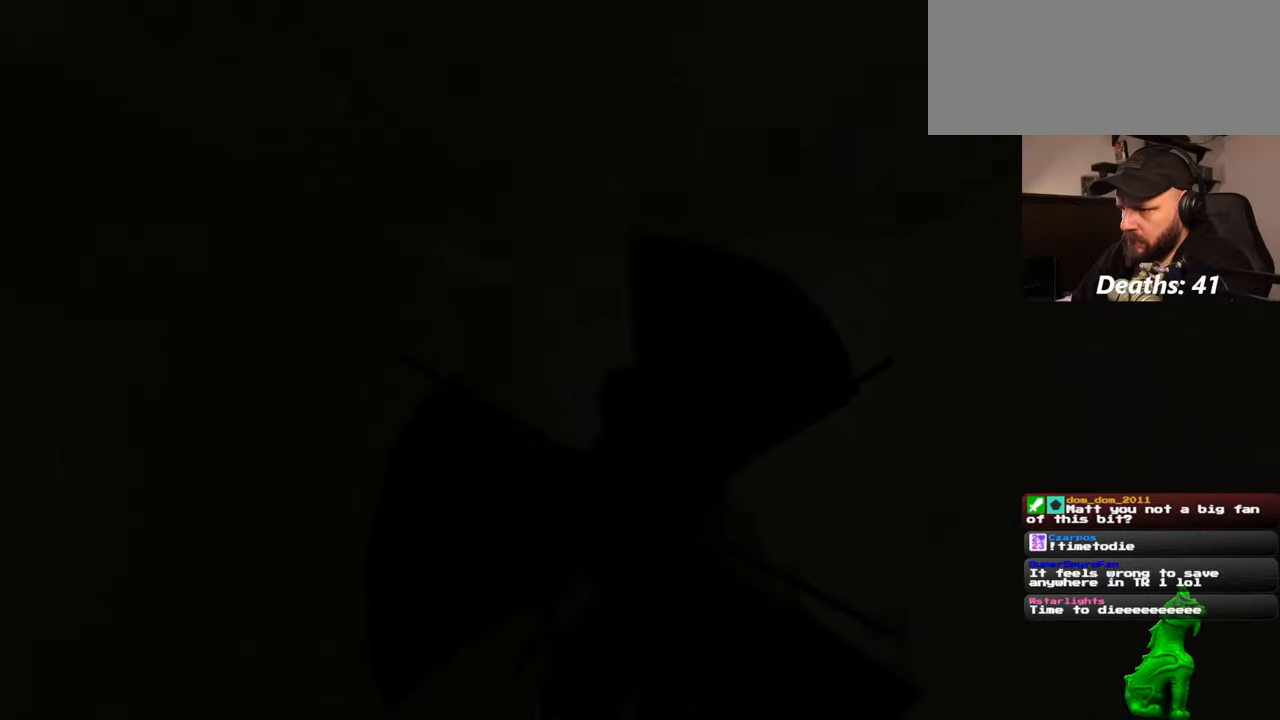
{"buttons": ["R1"], "left_stick": "down", "right_stick": "center", "events": [[367, "left_stick", "down"]]}
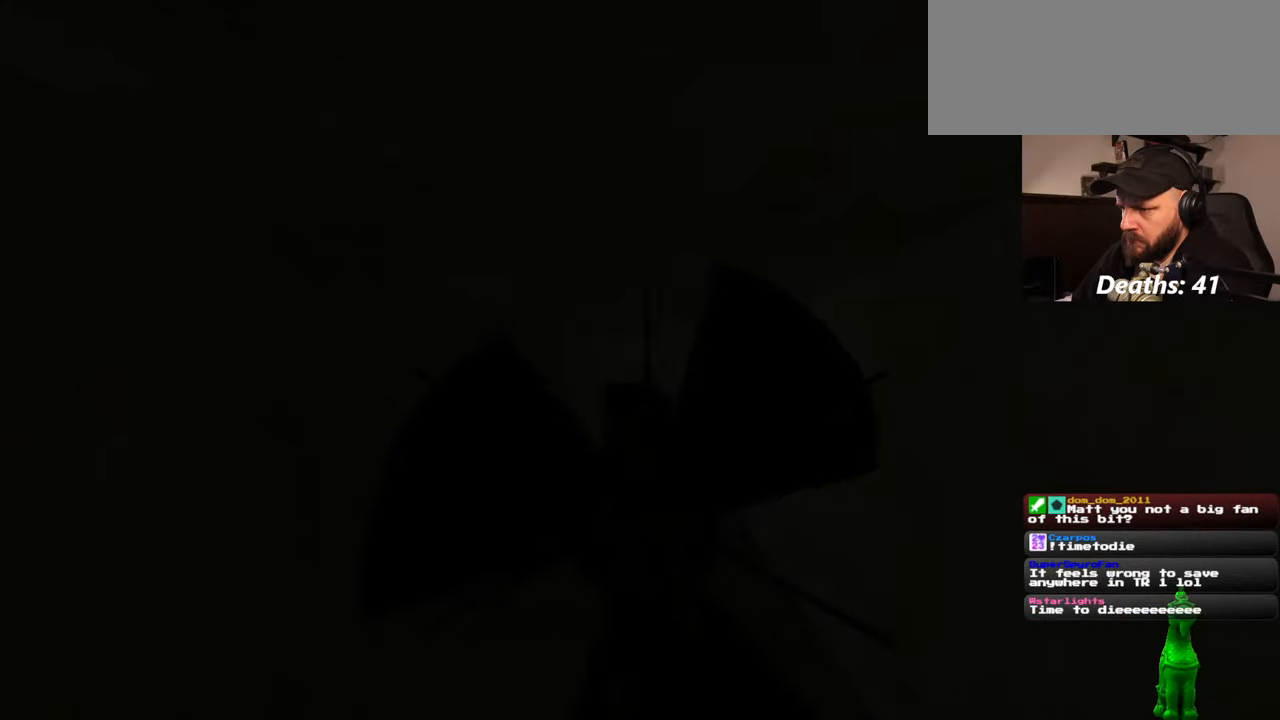
{"buttons": ["R1"], "left_stick": "down", "right_stick": "center", "events": []}
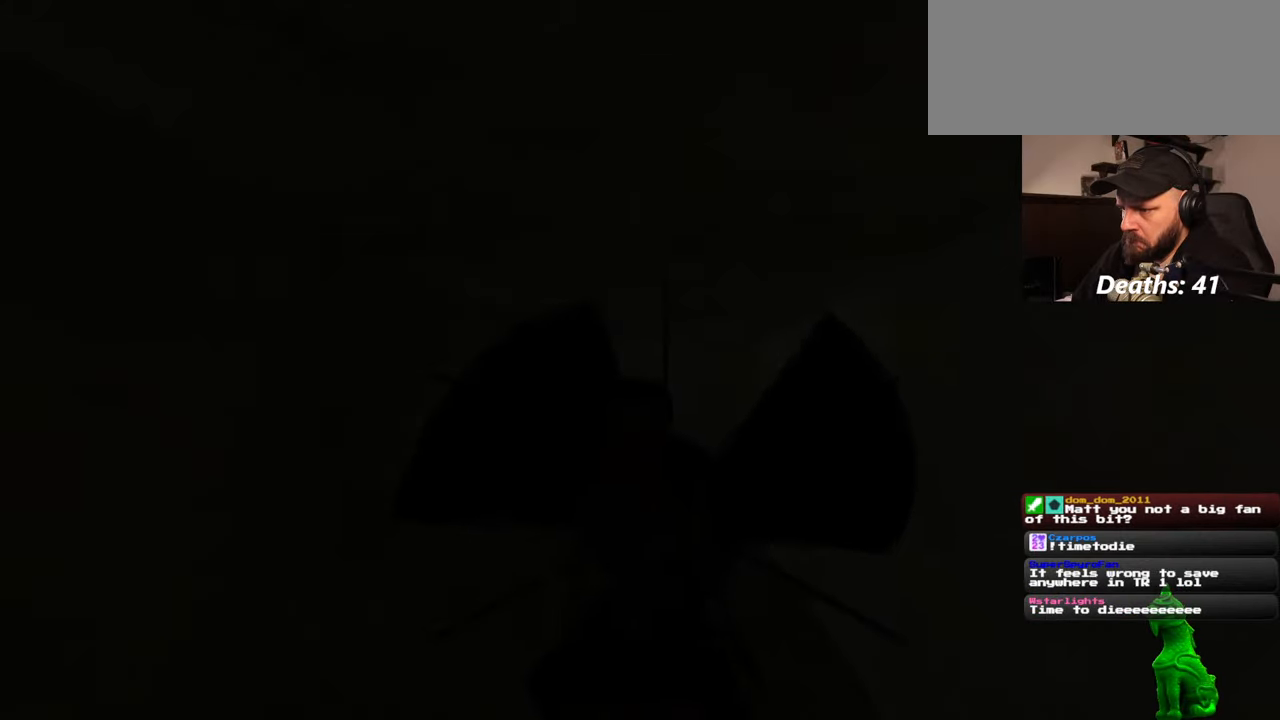
{"buttons": ["R1"], "left_stick": "down-left", "right_stick": "left", "events": [[284, "right_stick", "left"], [300, "left_stick", "down-left"]]}
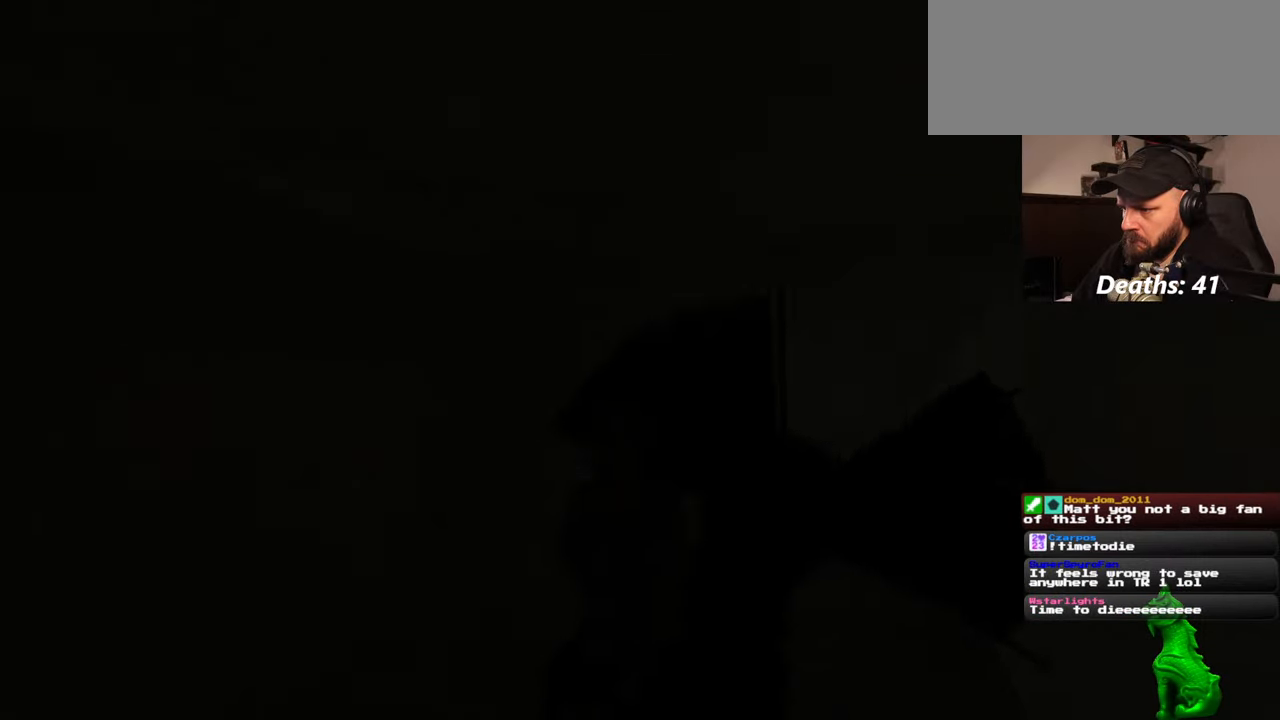
{"buttons": ["R1"], "left_stick": "up-left", "right_stick": "left", "events": [[100, "left_stick", "left"], [434, "left_stick", "up-left"]]}
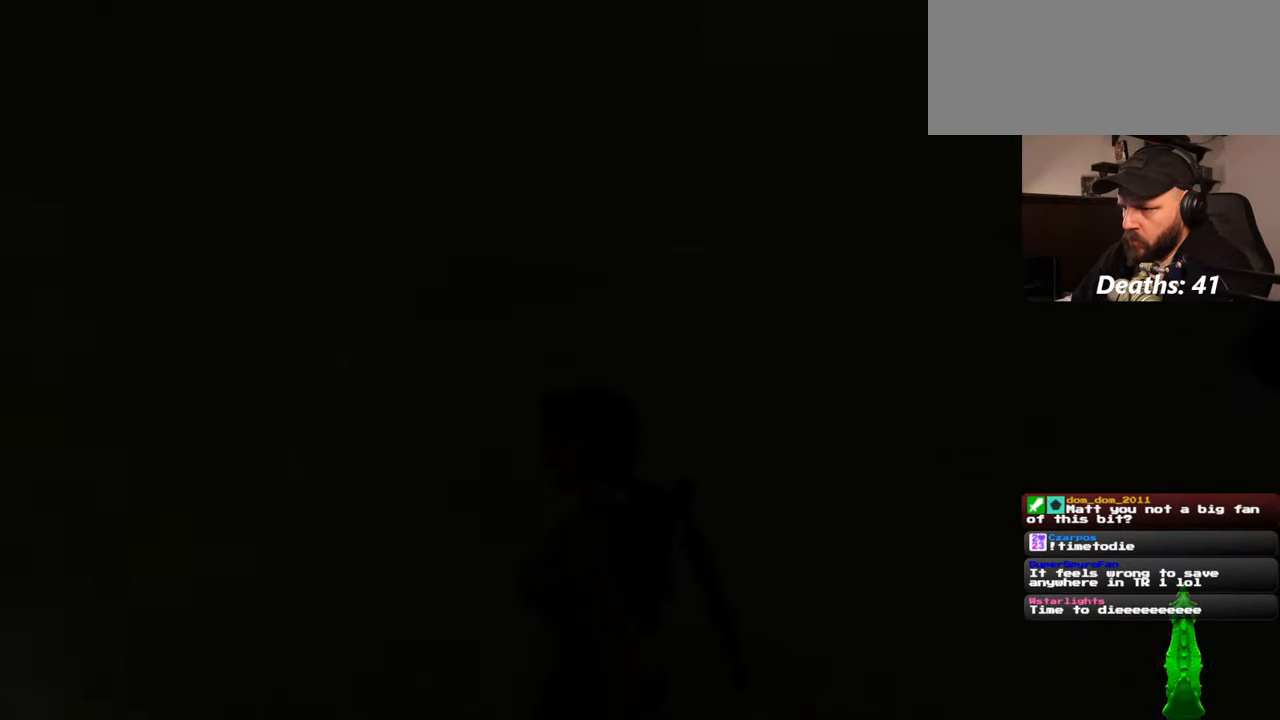
{"buttons": ["R1"], "left_stick": "up", "right_stick": "center", "events": [[317, "right_stick", "down-left"], [434, "left_stick", "up"], [467, "right_stick", "center"]]}
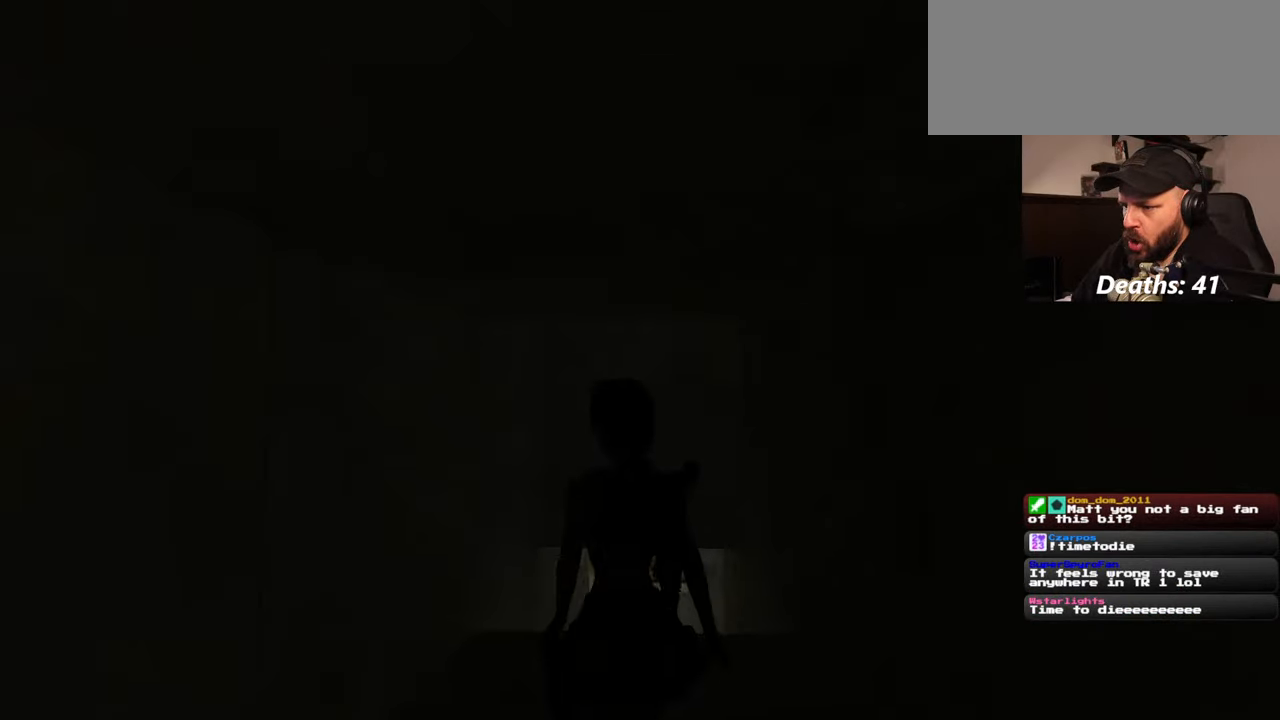
{"buttons": ["R1"], "left_stick": "up", "right_stick": "down", "events": [[284, "R1", "up"], [317, "right_stick", "down"], [434, "R1", "down"]]}
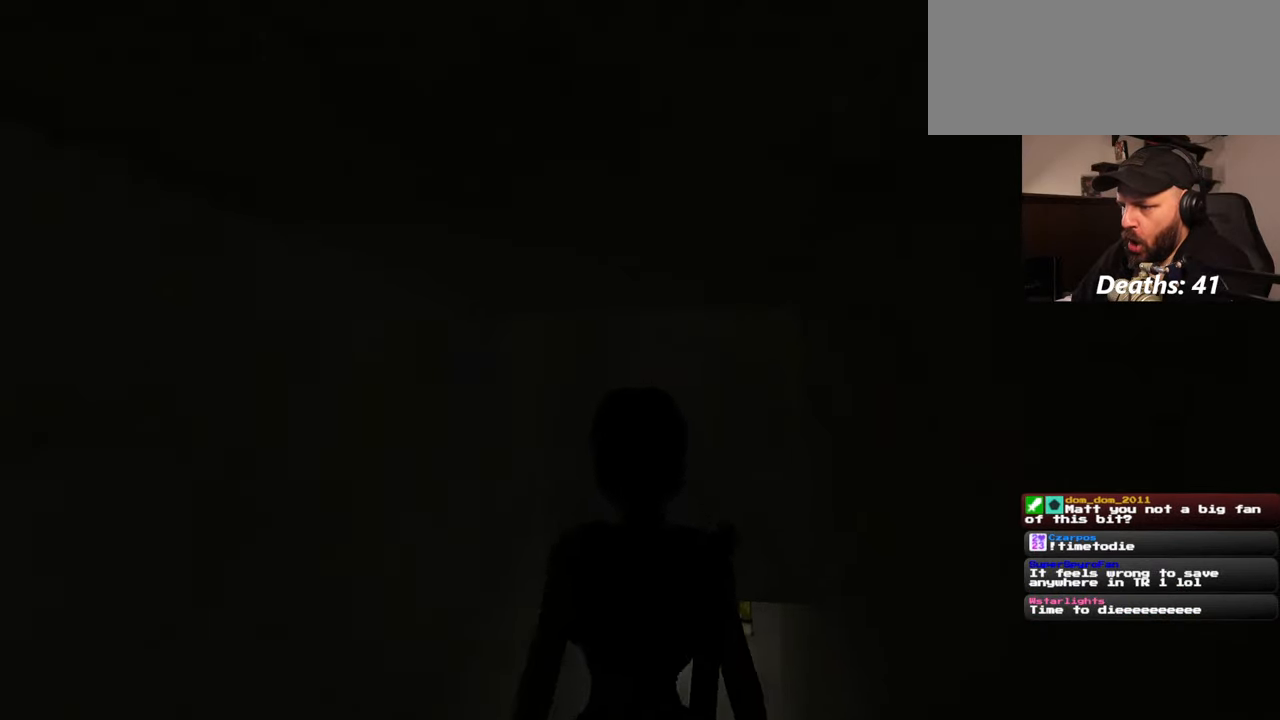
{"buttons": [], "left_stick": "center", "right_stick": "down", "events": [[34, "R1", "up"], [50, "right_stick", "center"], [117, "left_stick", "center"], [417, "right_stick", "down"]]}
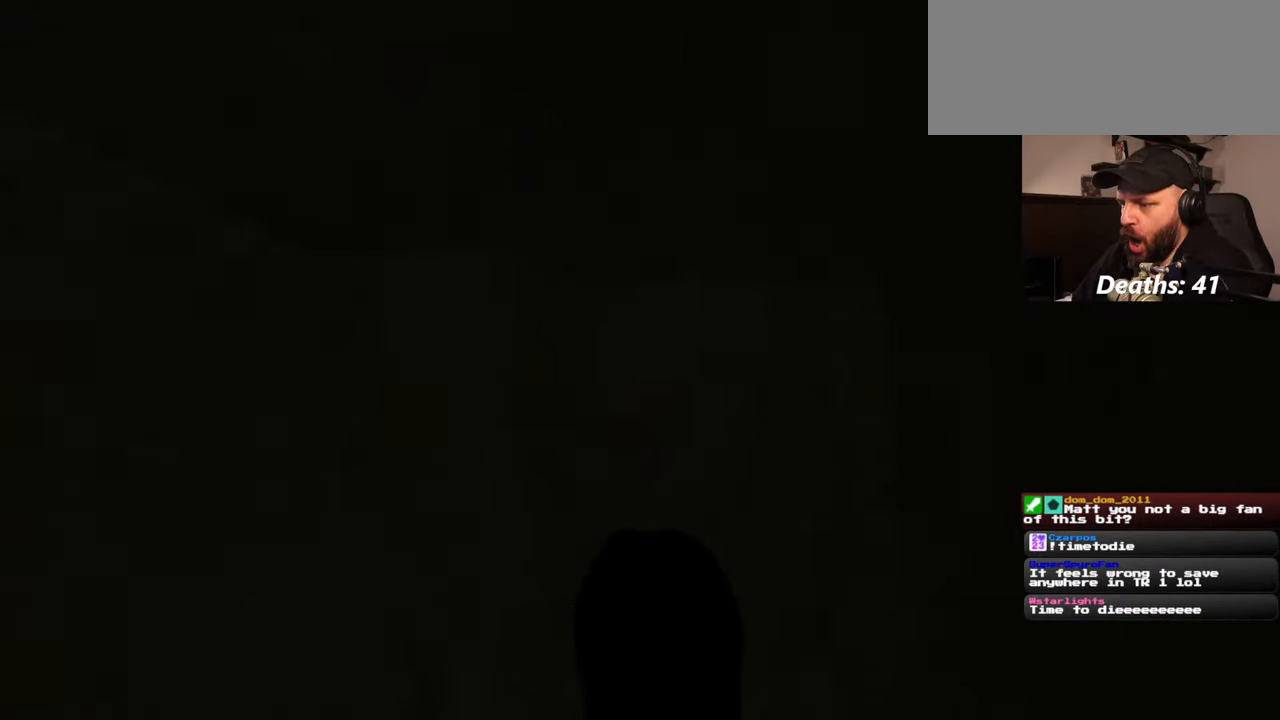
{"buttons": [], "left_stick": "center", "right_stick": "down", "events": [[234, "right_stick", "center"], [334, "right_stick", "down"]]}
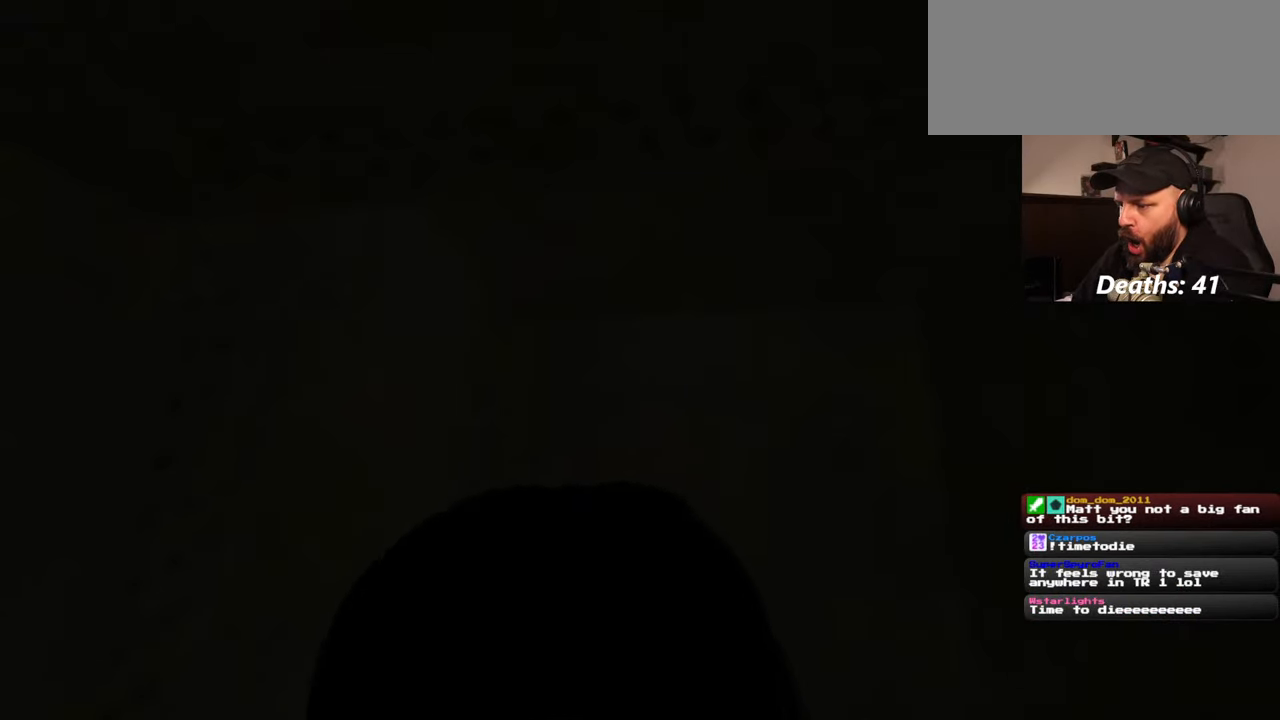
{"buttons": [], "left_stick": "center", "right_stick": "center", "events": [[184, "right_stick", "center"]]}
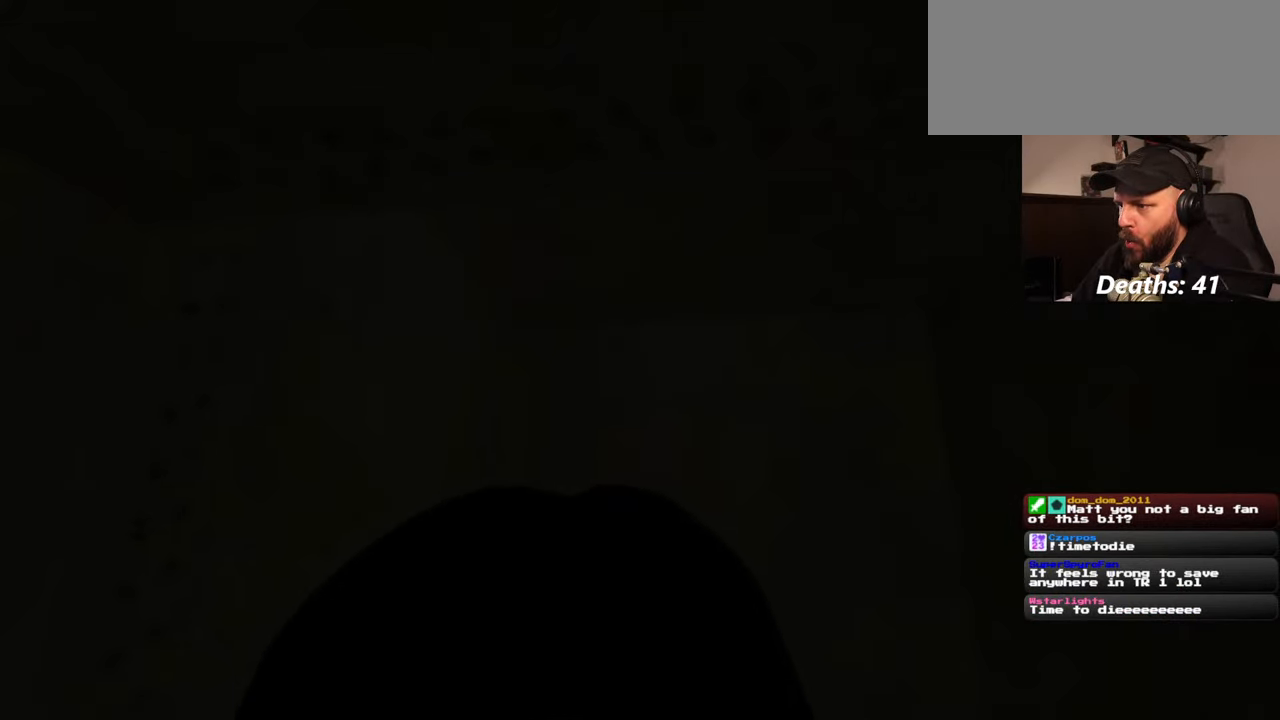
{"buttons": [], "left_stick": "center", "right_stick": "center", "events": [[34, "right_stick", "left"], [334, "right_stick", "center"]]}
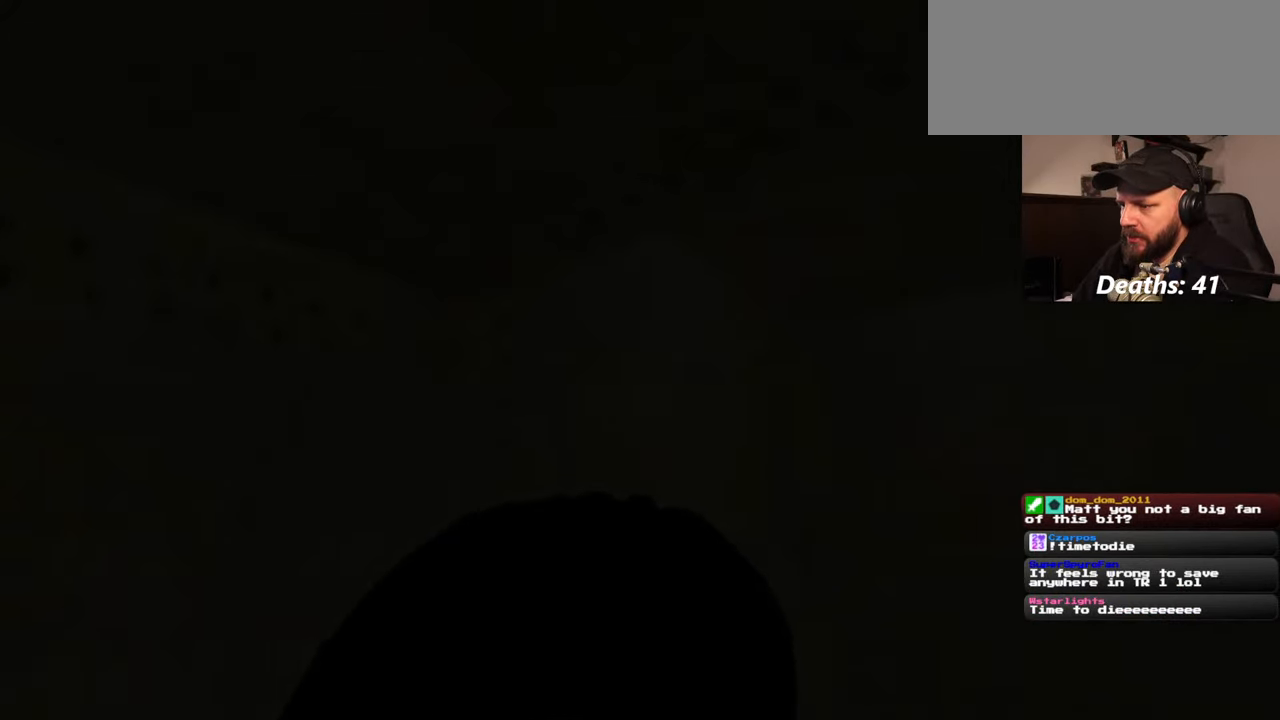
{"buttons": [], "left_stick": "center", "right_stick": "center", "events": []}
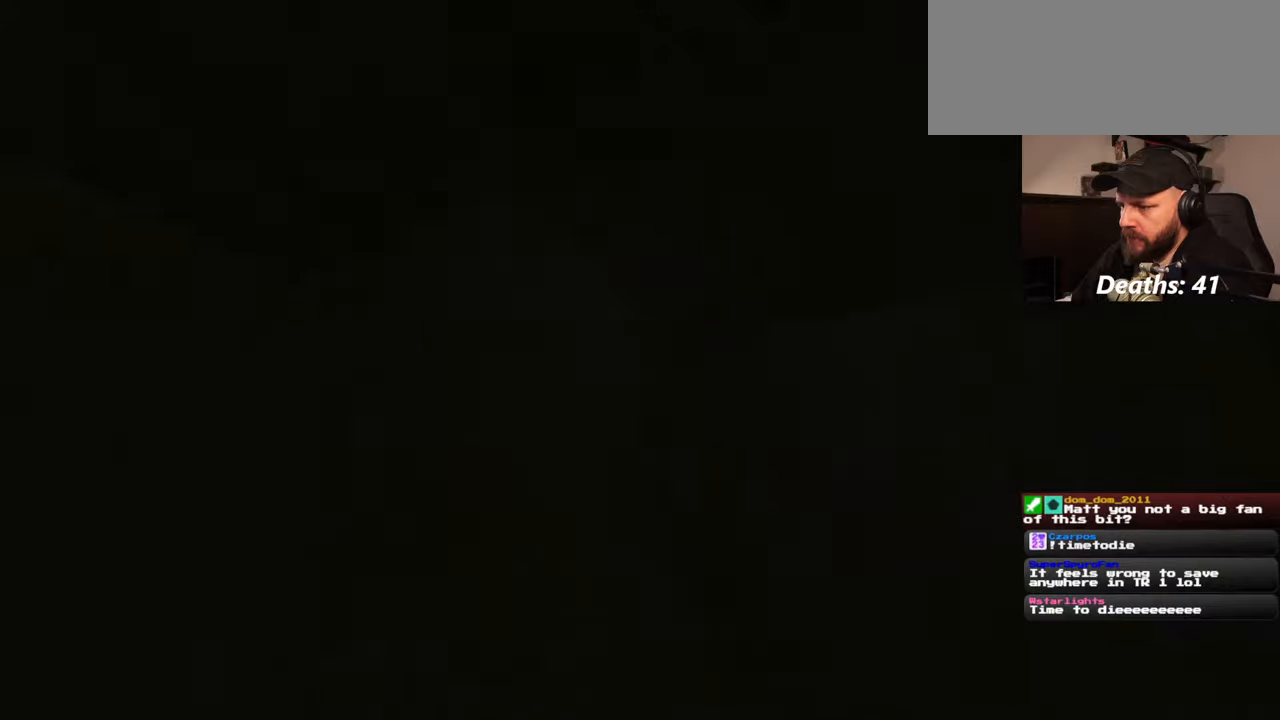
{"buttons": [], "left_stick": "center", "right_stick": "center", "events": []}
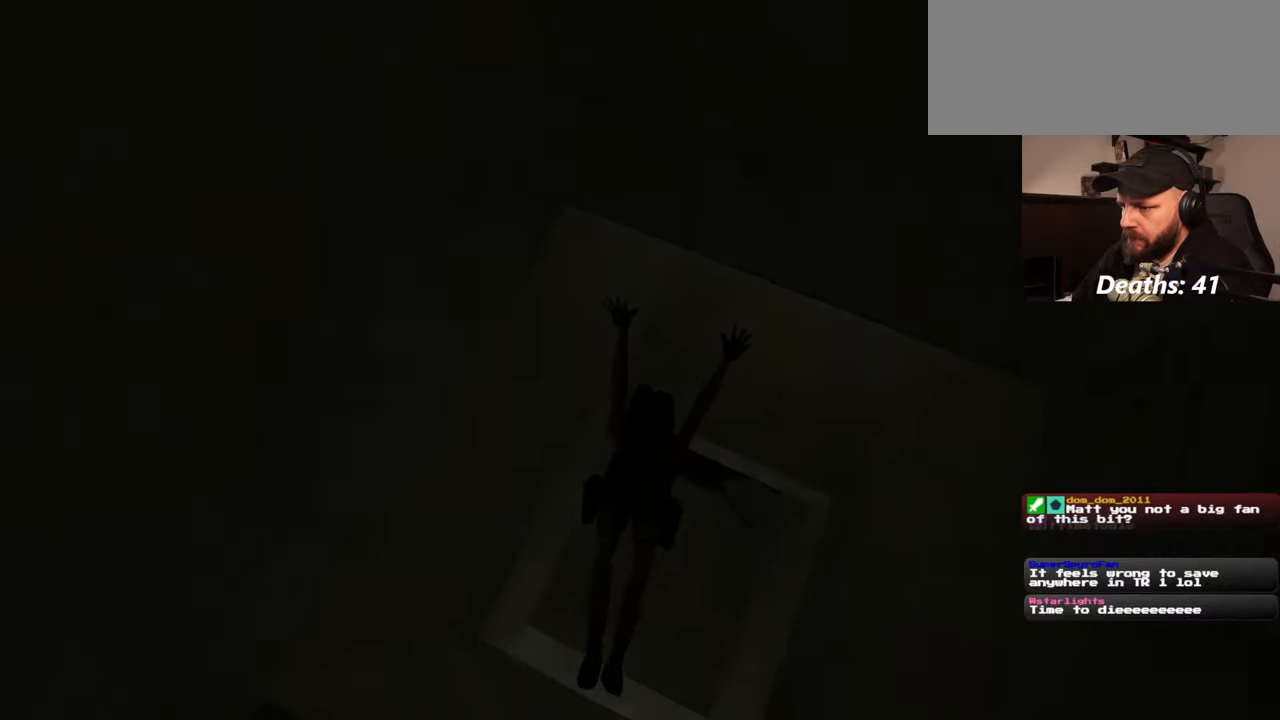
{"buttons": [], "left_stick": "center", "right_stick": "center", "events": []}
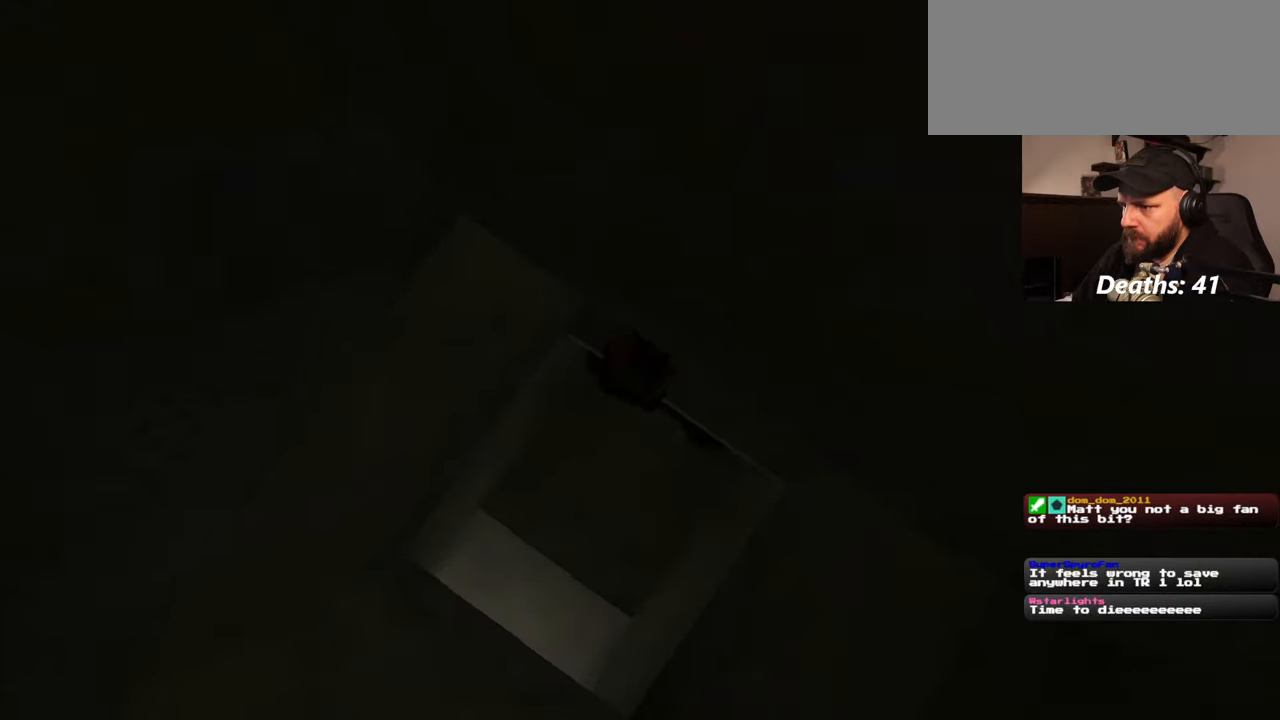
{"buttons": [], "left_stick": "up", "right_stick": "up-right", "events": [[250, "right_stick", "up-right"], [400, "left_stick", "up"]]}
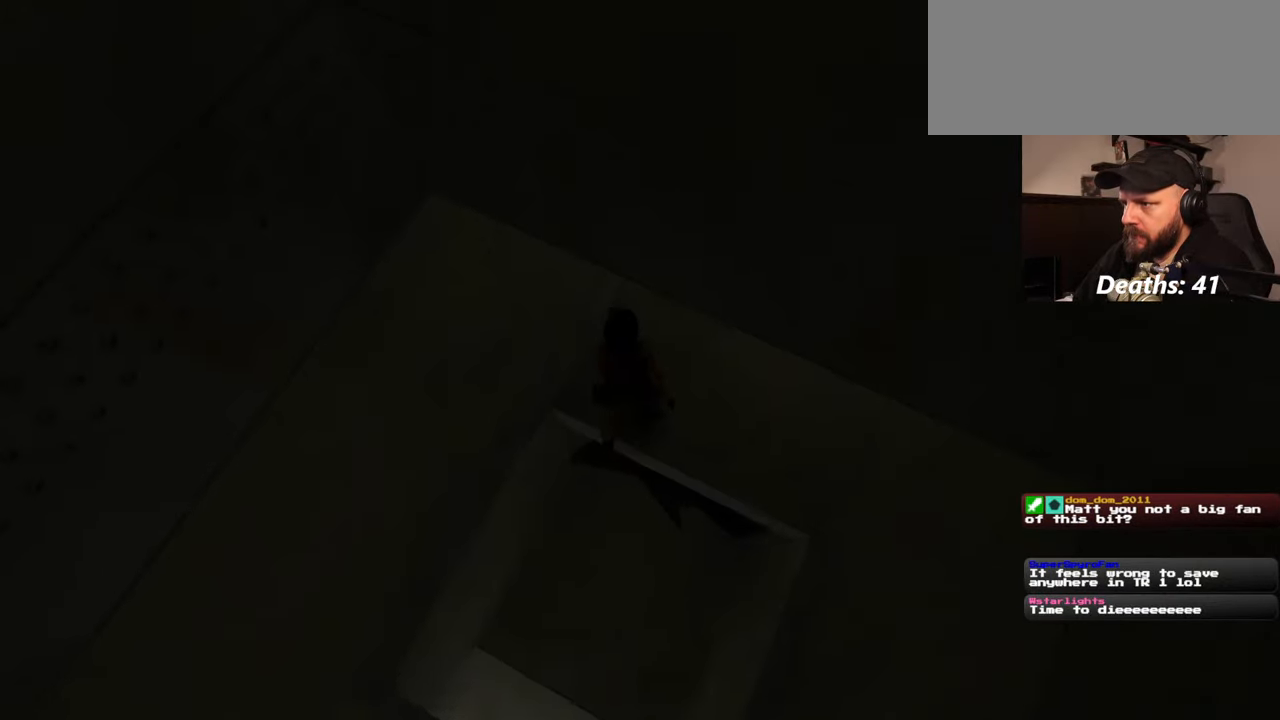
{"buttons": [], "left_stick": "up", "right_stick": "center", "events": [[367, "right_stick", "center"]]}
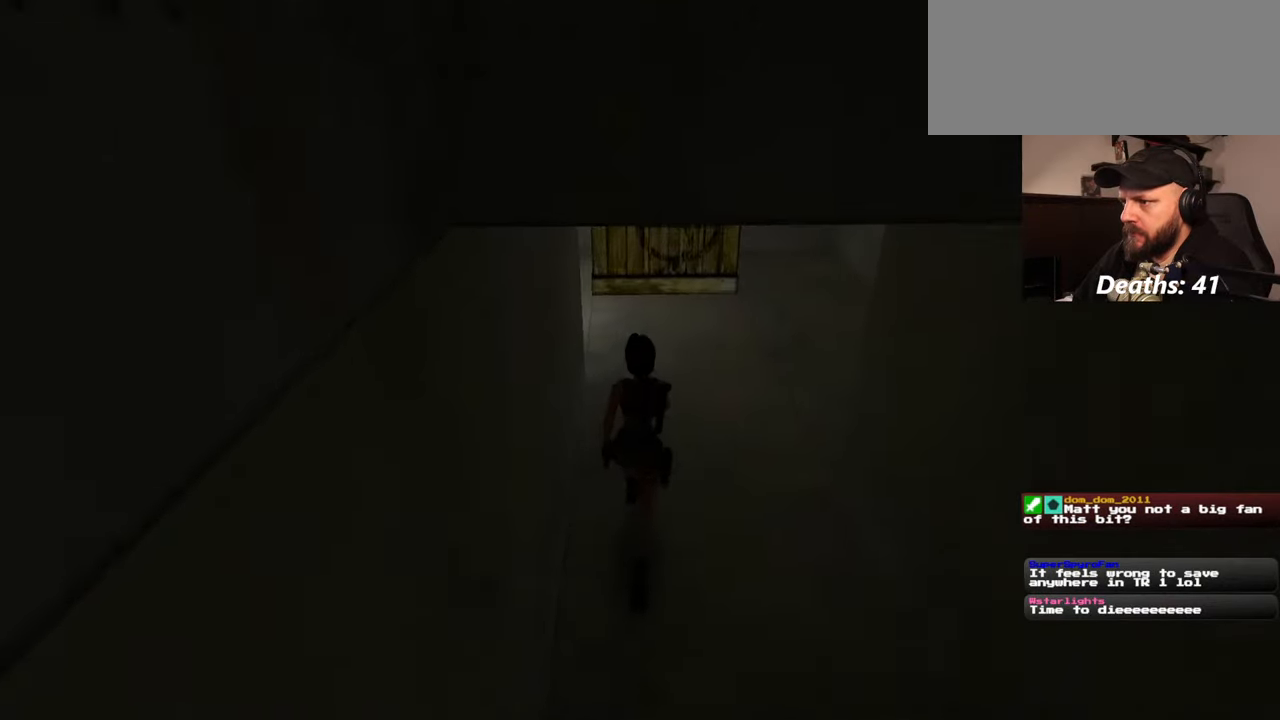
{"buttons": [], "left_stick": "up-right", "right_stick": "up-left", "events": [[150, "right_stick", "up-left"], [334, "left_stick", "up-right"]]}
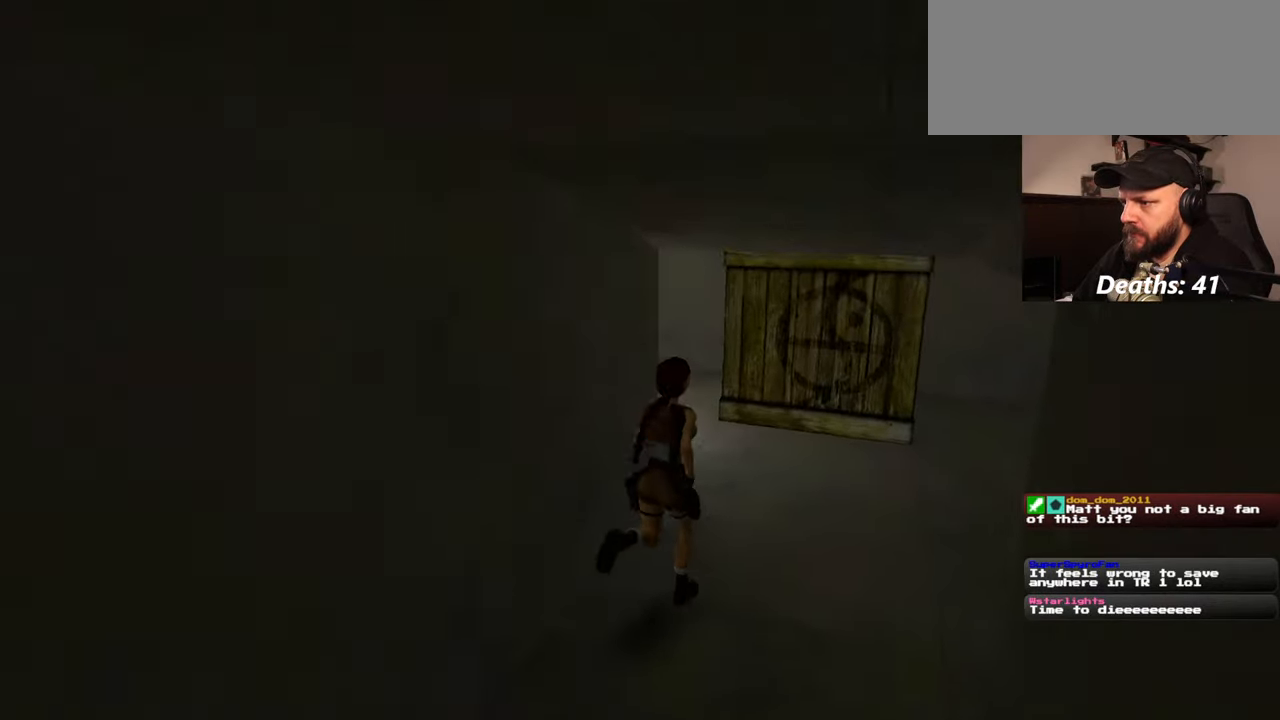
{"buttons": [], "left_stick": "up-right", "right_stick": "left", "events": [[84, "right_stick", "left"], [217, "right_stick", "center"], [400, "right_stick", "left"]]}
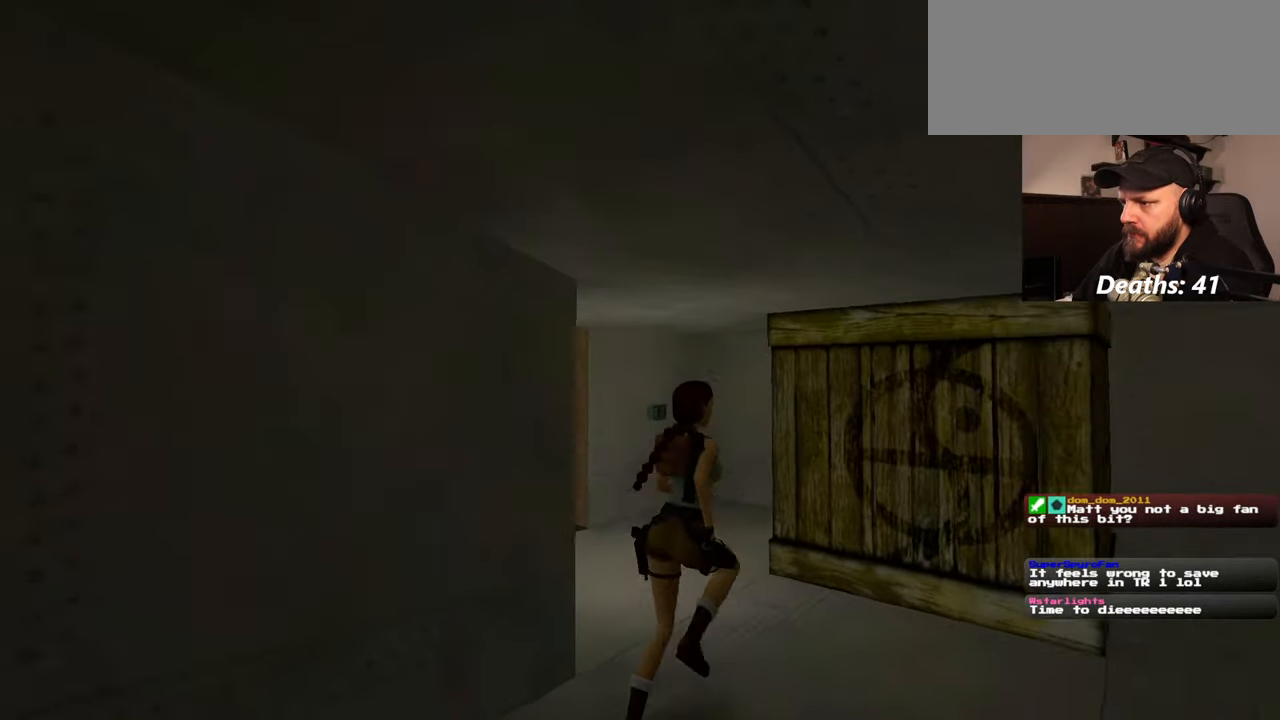
{"buttons": [], "left_stick": "center", "right_stick": "center", "events": [[50, "left_stick", "right"], [150, "right_stick", "up-left"], [334, "right_stick", "center"], [484, "left_stick", "center"]]}